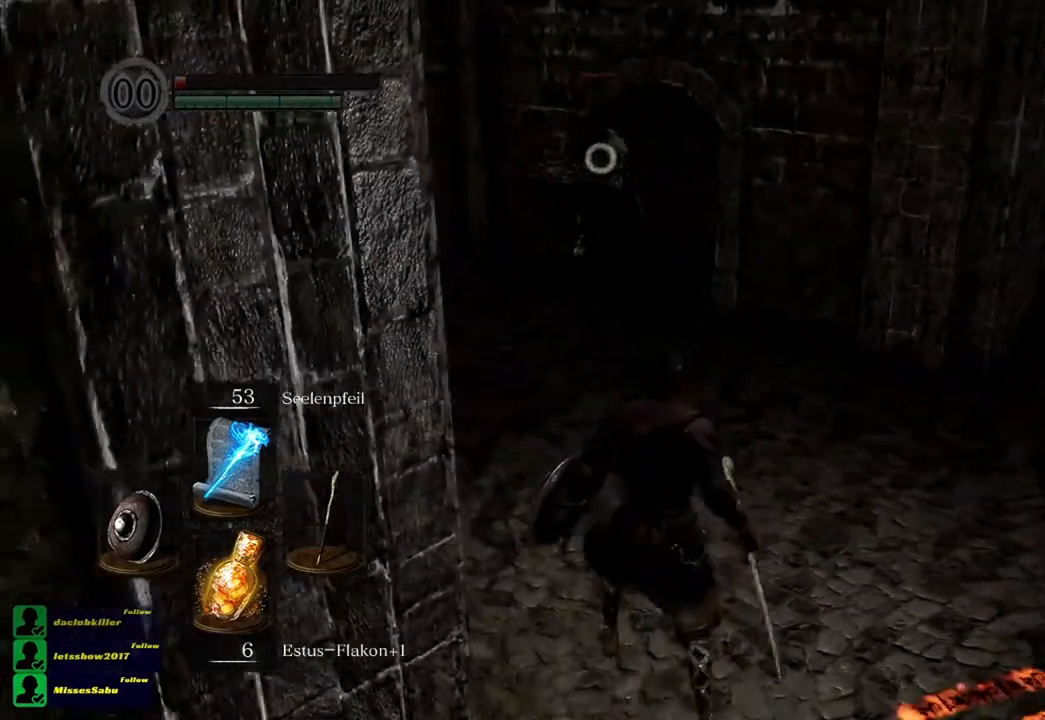
Gameplay with a controller (Xbox layout); each line is a JSON object with the inputs held at the frame after it. "events" lists button and stick changes between this image and that frame as [ms after this image, input, new state], when the widget could be followed in between.
{"buttons": ["DPAD_RIGHT"], "left_stick": "up-right", "right_stick": "center", "events": [[317, "left_stick", "right"], [351, "DPAD_RIGHT", "down"], [417, "left_stick", "up-right"]]}
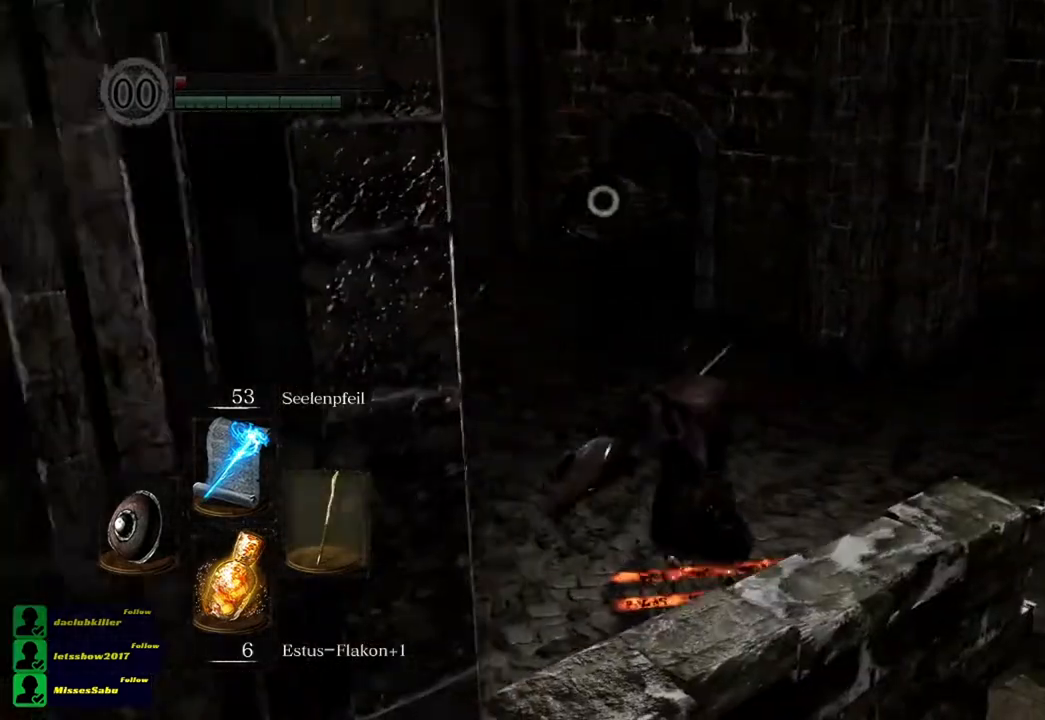
{"buttons": [], "left_stick": "center", "right_stick": "center", "events": [[16, "DPAD_RIGHT", "up"], [217, "left_stick", "up"], [484, "left_stick", "center"]]}
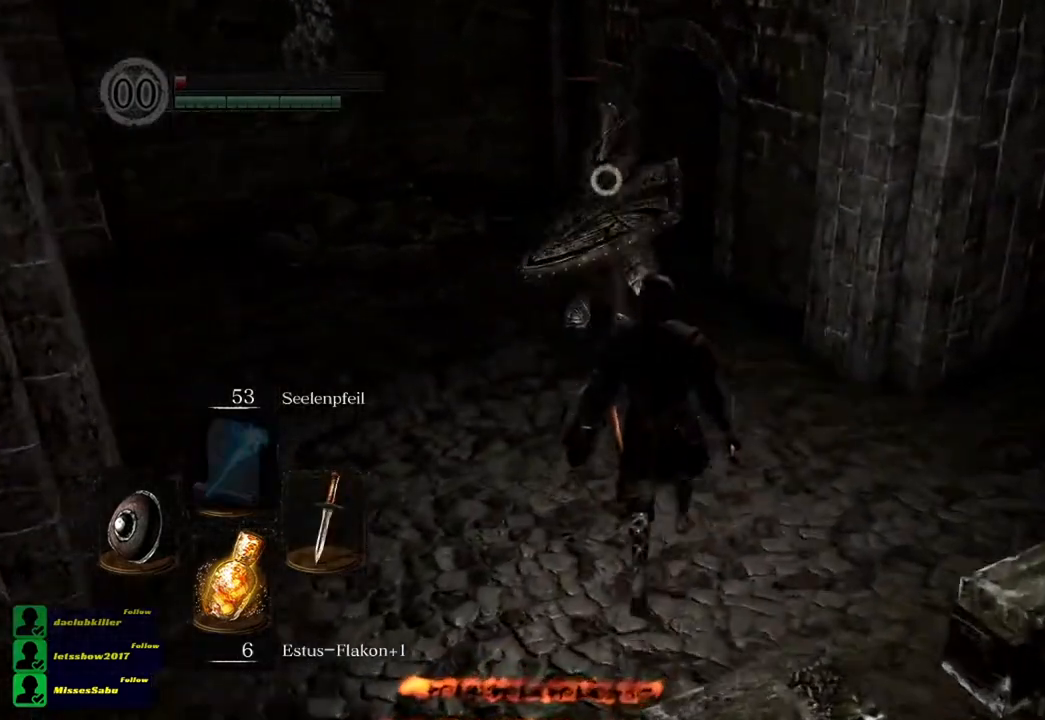
{"buttons": [], "left_stick": "center", "right_stick": "center", "events": [[117, "left_stick", "up"], [250, "left_stick", "center"], [317, "L2", "down"], [451, "L2", "up"]]}
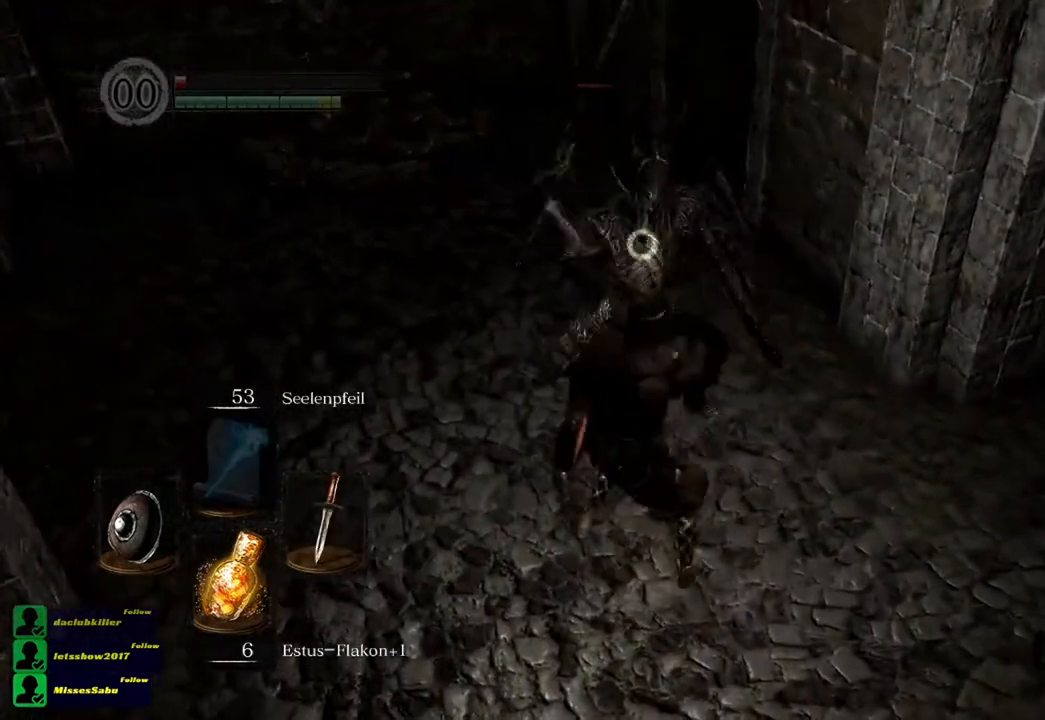
{"buttons": [], "left_stick": "center", "right_stick": "center", "events": [[50, "R1", "down"], [150, "R2", "down"], [217, "R1", "up"], [217, "R2", "up"]]}
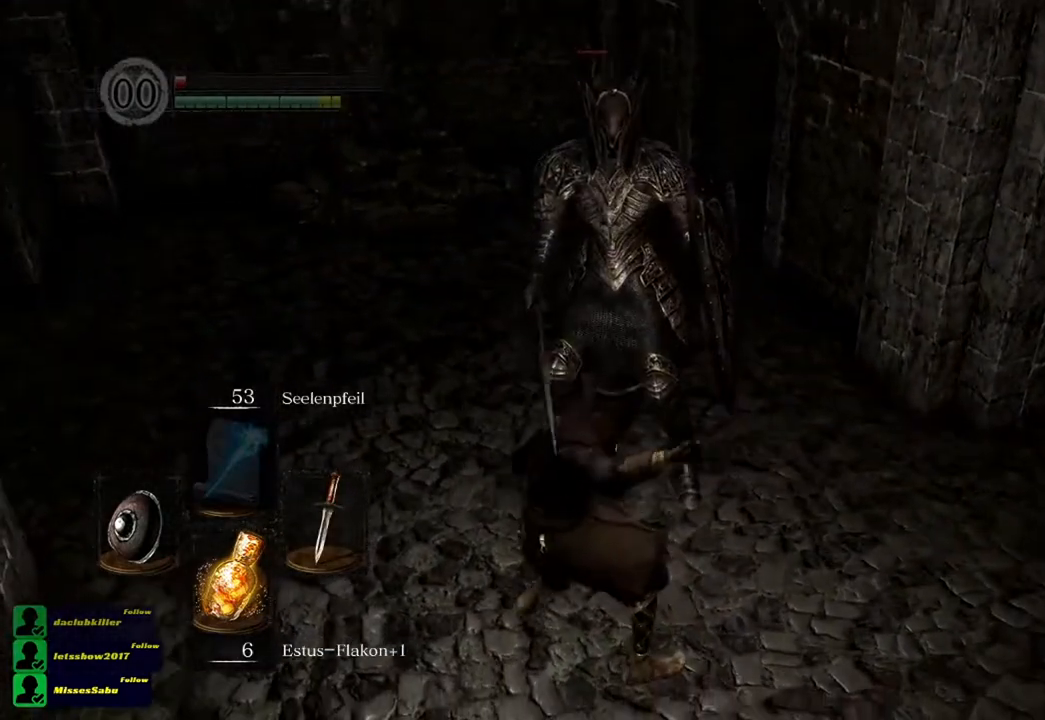
{"buttons": [], "left_stick": "center", "right_stick": "center", "events": []}
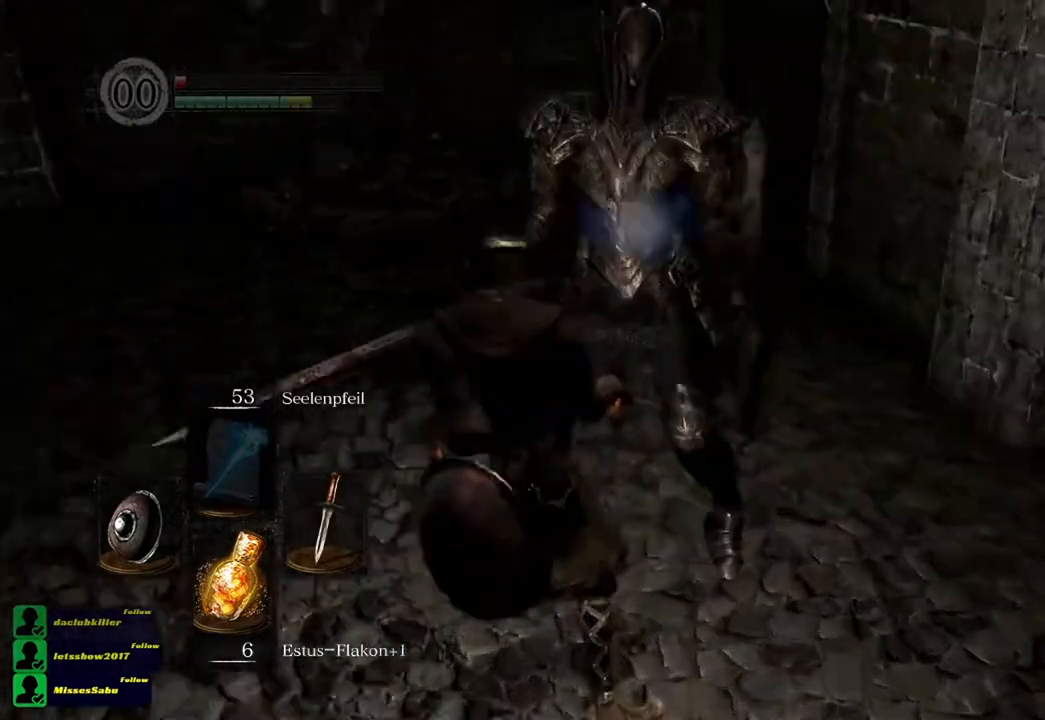
{"buttons": [], "left_stick": "center", "right_stick": "center", "events": []}
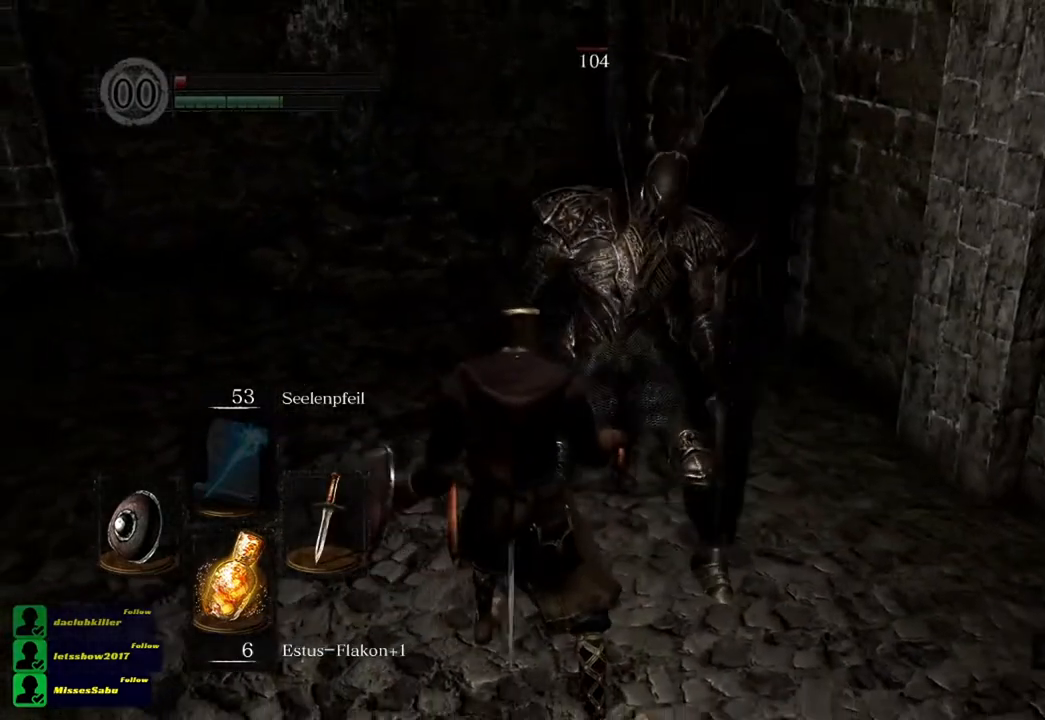
{"buttons": [], "left_stick": "center", "right_stick": "center", "events": []}
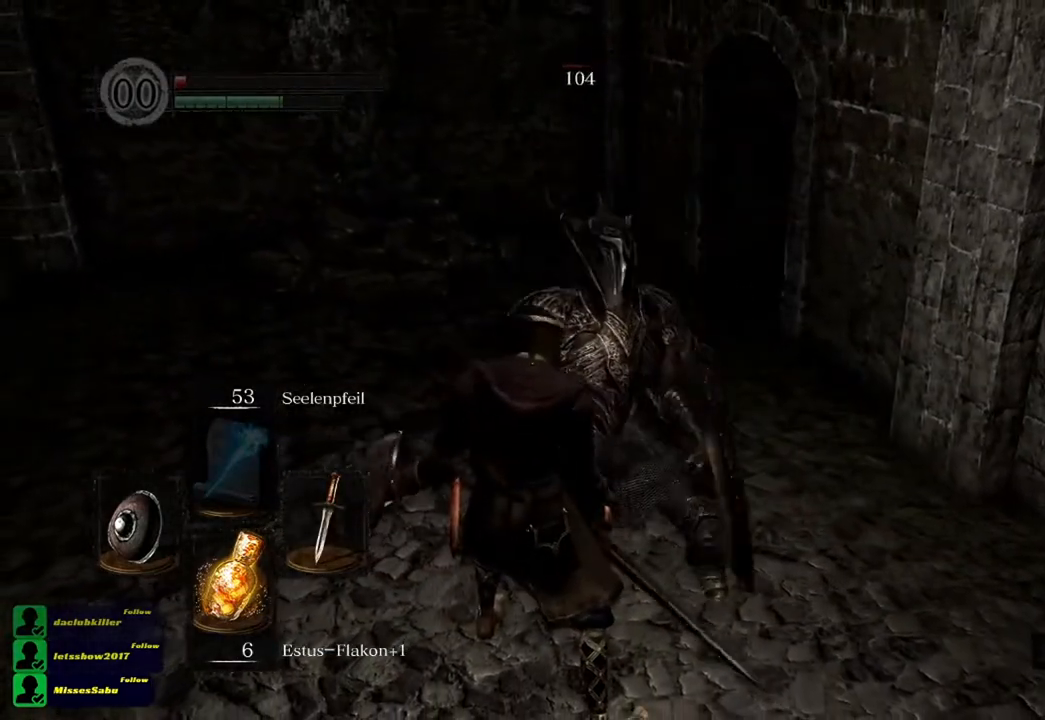
{"buttons": [], "left_stick": "center", "right_stick": "center", "events": []}
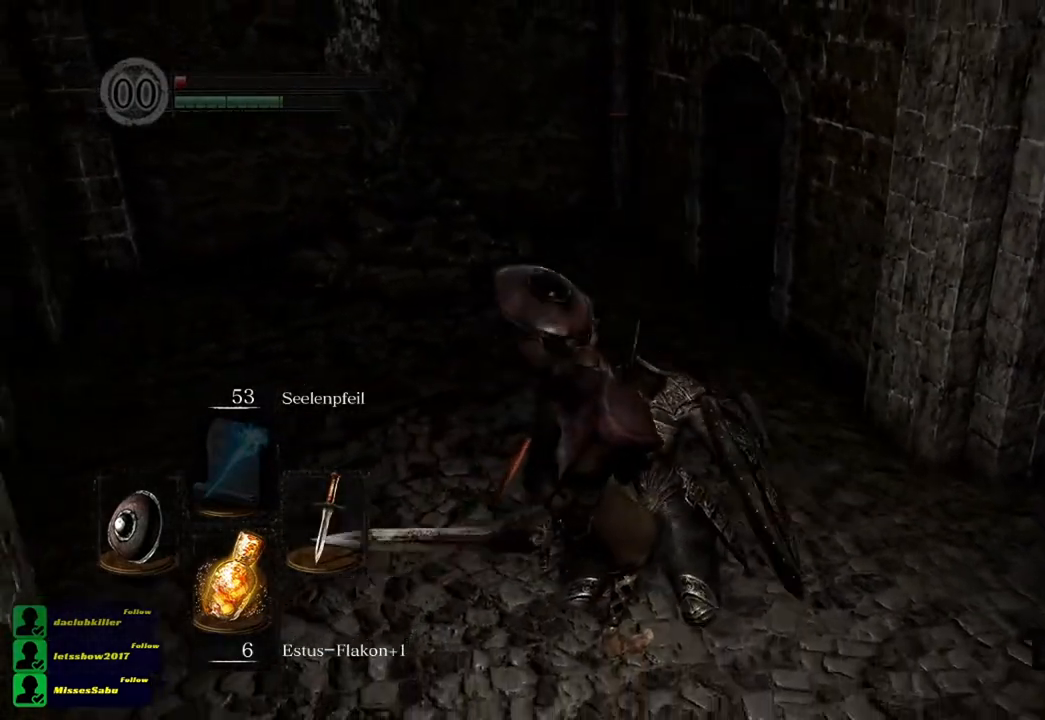
{"buttons": [], "left_stick": "center", "right_stick": "center", "events": []}
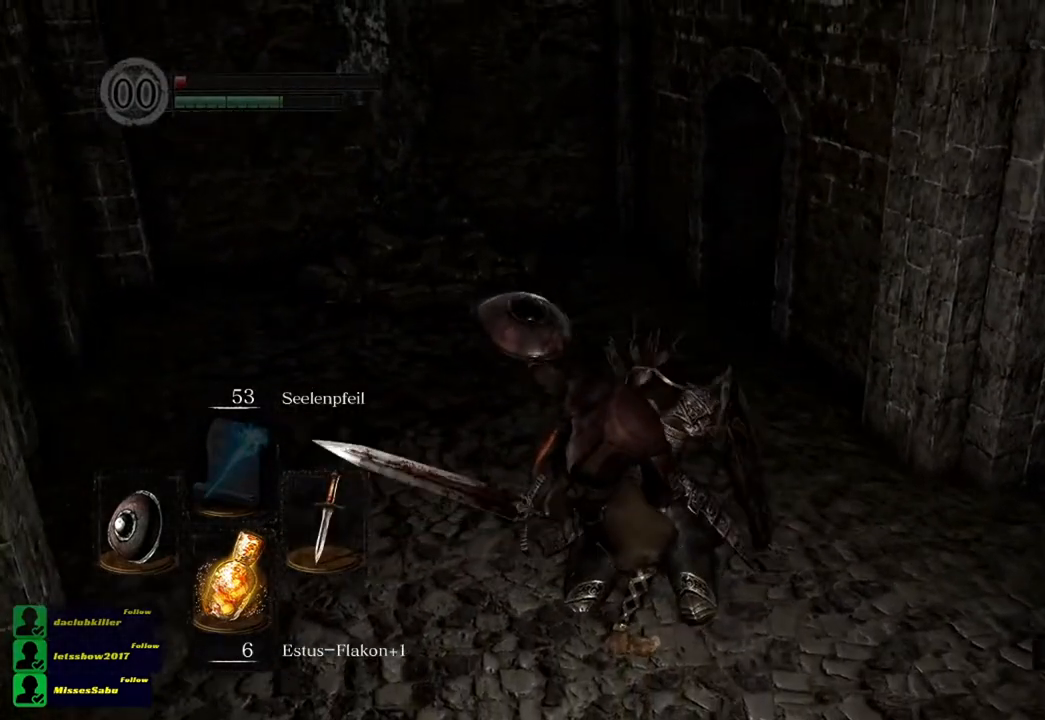
{"buttons": [], "left_stick": "center", "right_stick": "center", "events": []}
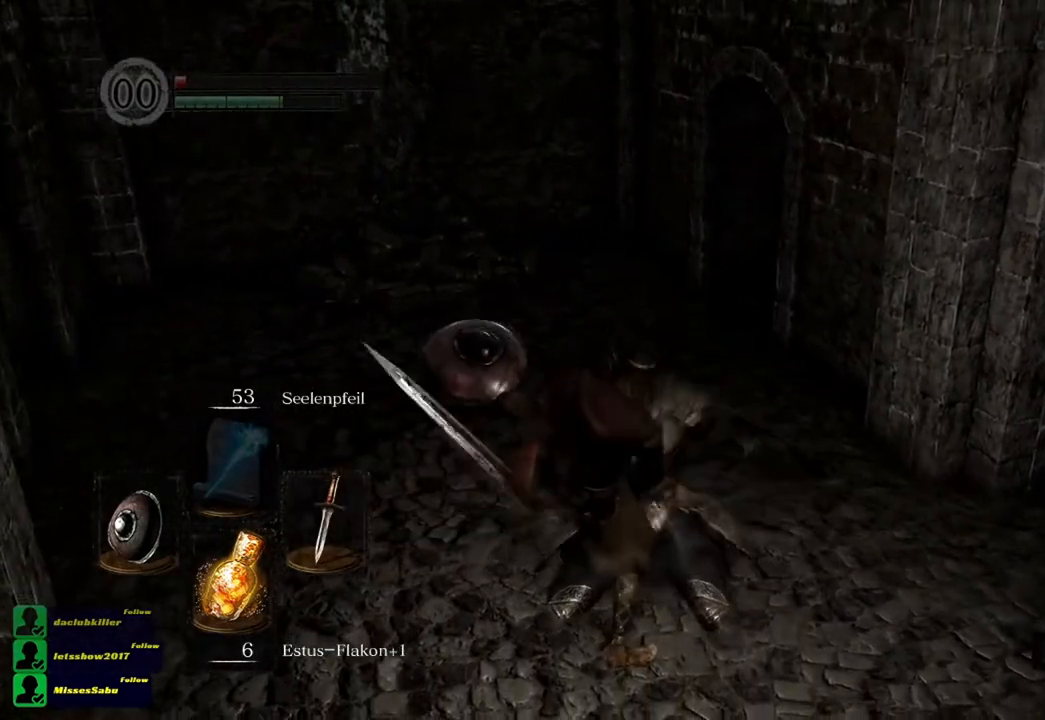
{"buttons": [], "left_stick": "center", "right_stick": "center", "events": []}
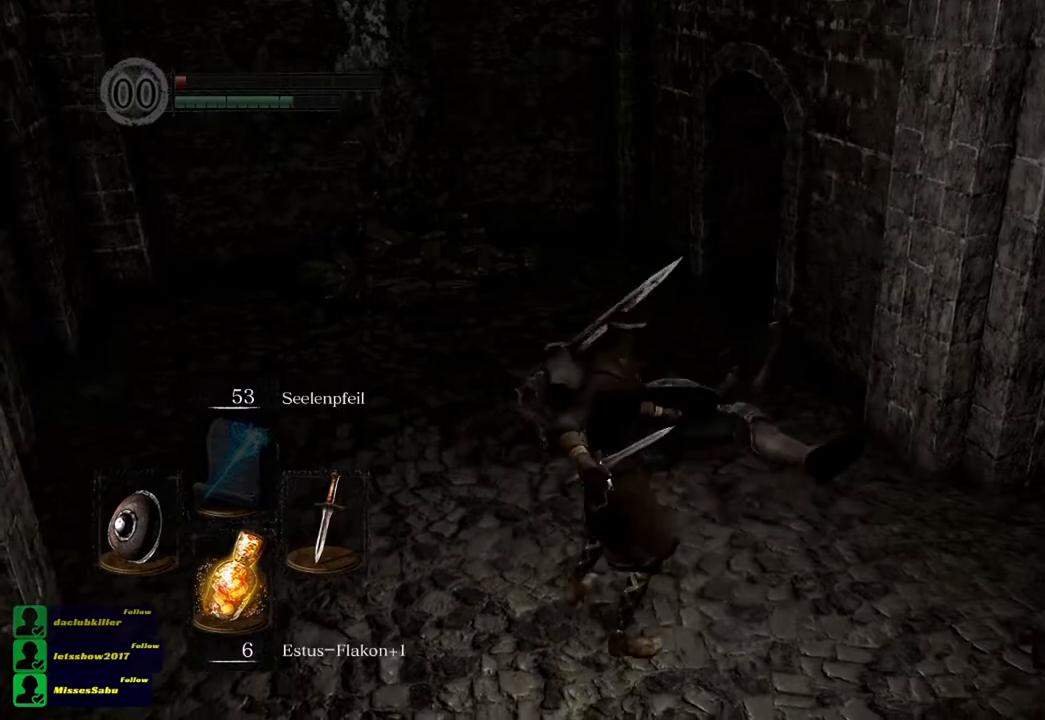
{"buttons": ["X"], "left_stick": "center", "right_stick": "center", "events": [[283, "X", "down"], [383, "X", "up"], [484, "X", "down"]]}
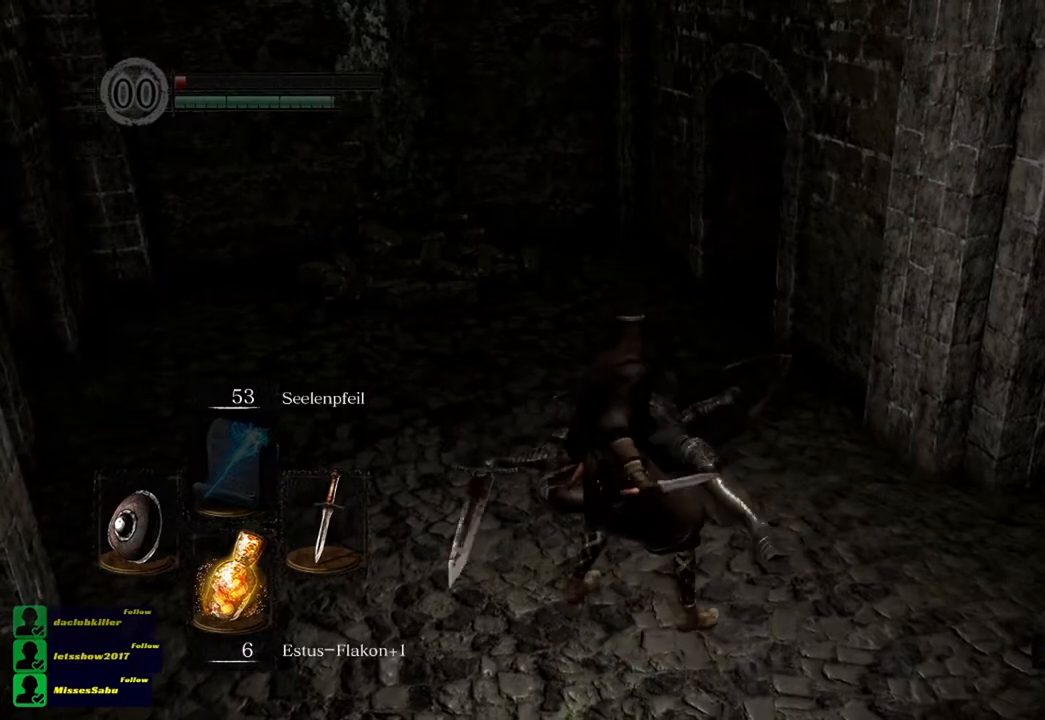
{"buttons": [], "left_stick": "center", "right_stick": "center", "events": [[50, "X", "up"], [117, "X", "down"], [184, "X", "up"], [284, "X", "down"], [351, "X", "up"], [417, "X", "down"], [484, "X", "up"]]}
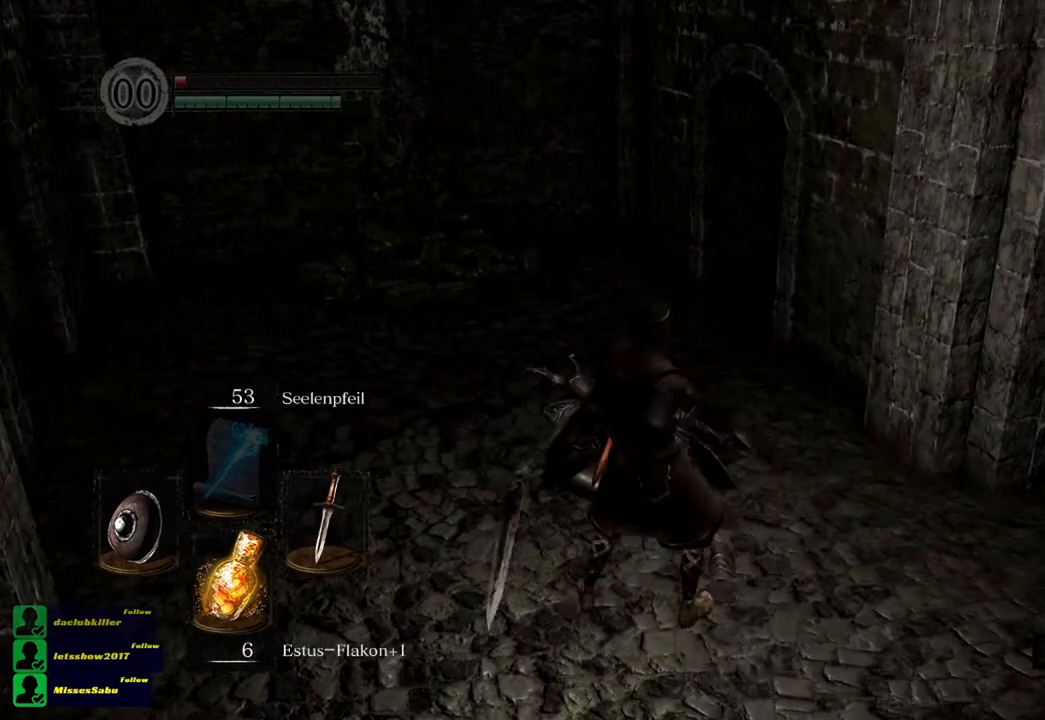
{"buttons": [], "left_stick": "center", "right_stick": "center", "events": [[50, "X", "down"], [117, "X", "up"], [217, "X", "down"], [283, "X", "up"]]}
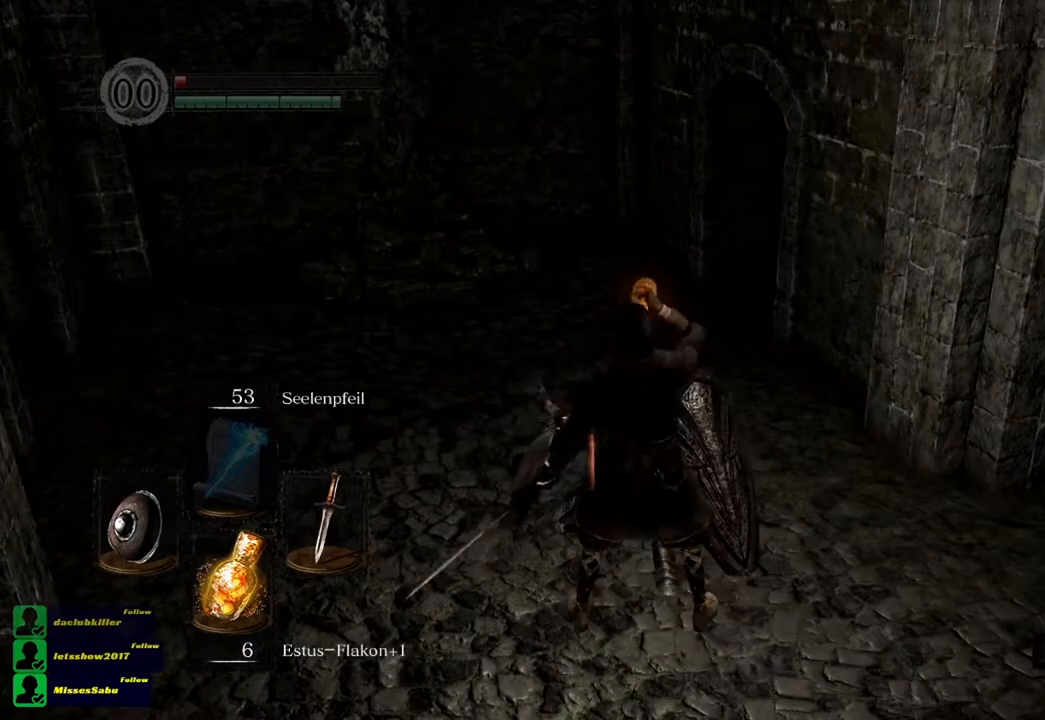
{"buttons": [], "left_stick": "center", "right_stick": "center", "events": []}
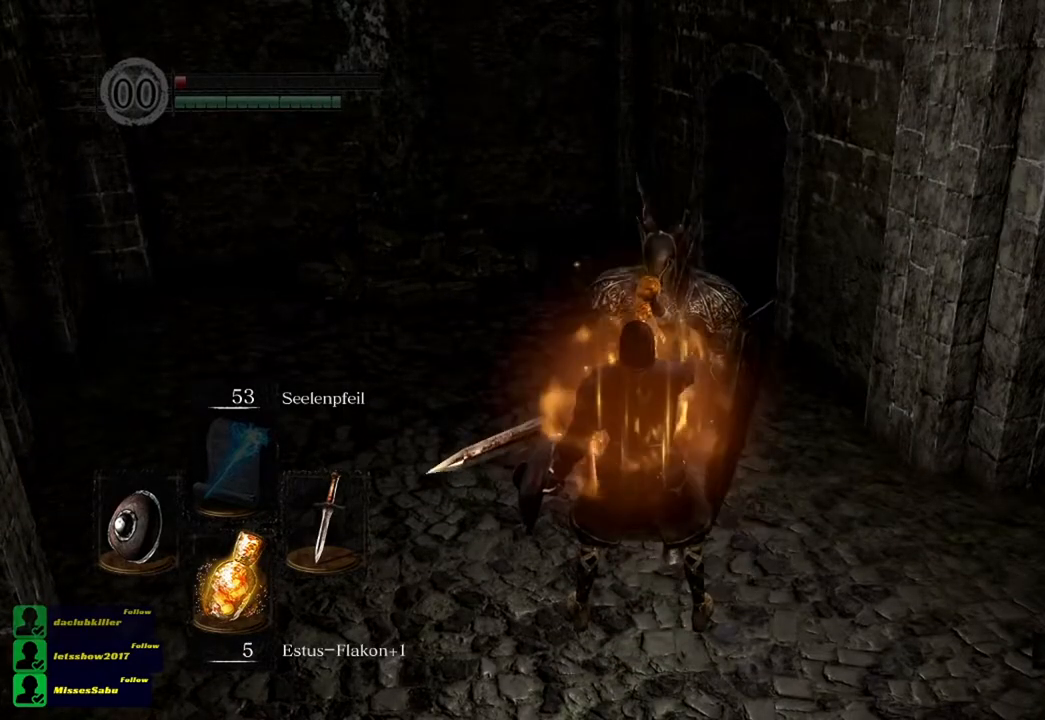
{"buttons": [], "left_stick": "up", "right_stick": "center", "events": [[183, "left_stick", "up"]]}
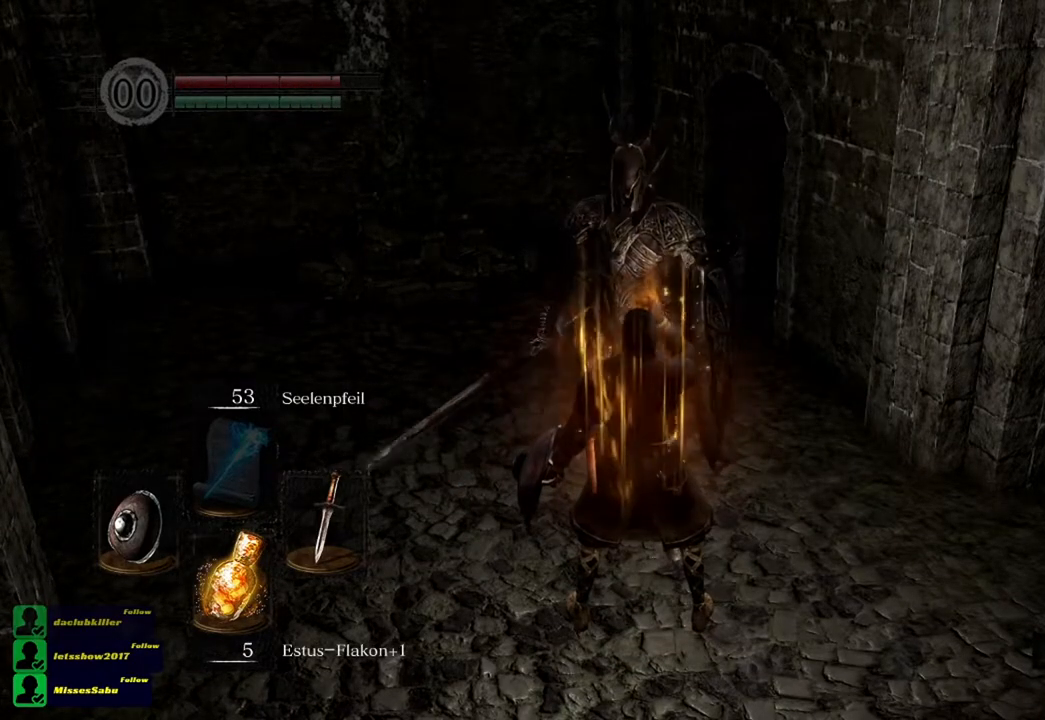
{"buttons": [], "left_stick": "up", "right_stick": "center", "events": [[17, "left_stick", "center"], [451, "left_stick", "up"]]}
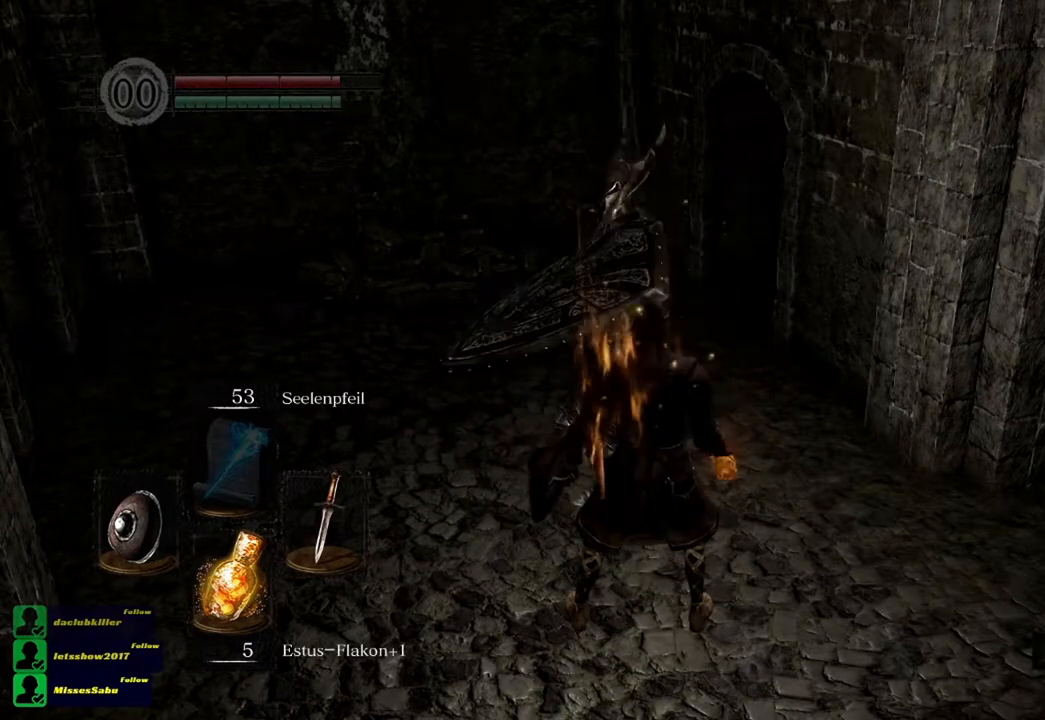
{"buttons": ["R1", "R2"], "left_stick": "center", "right_stick": "center", "events": [[117, "left_stick", "center"], [217, "L2", "down"], [350, "L2", "up"], [484, "R1", "down"], [484, "R2", "down"]]}
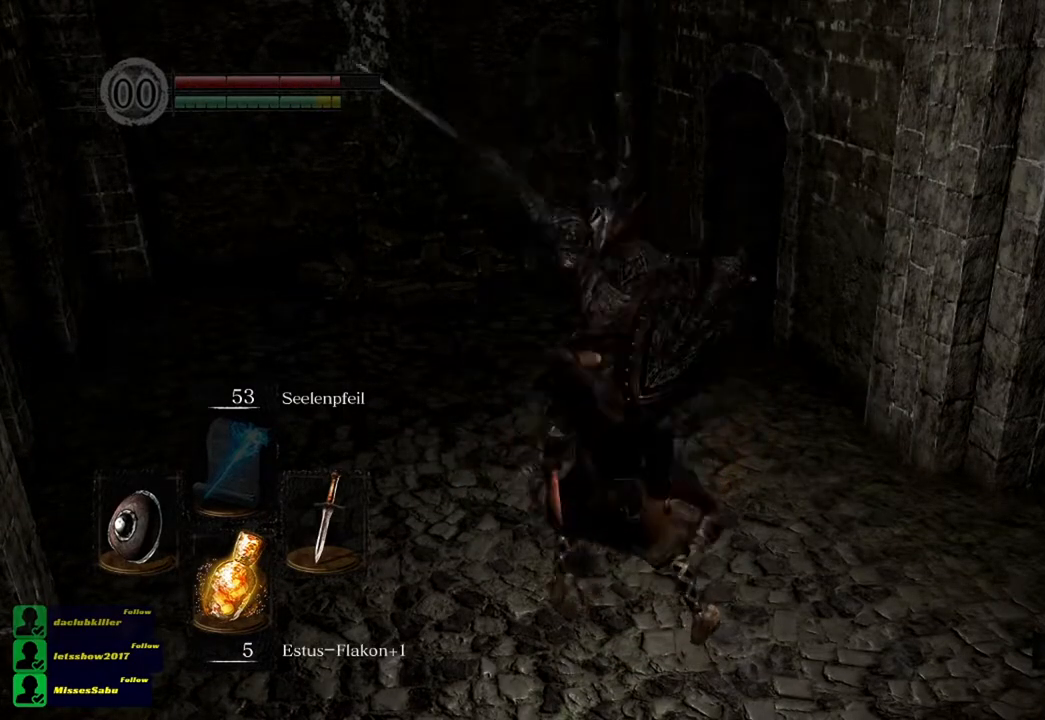
{"buttons": [], "left_stick": "center", "right_stick": "center", "events": [[150, "R1", "up"], [150, "R2", "up"]]}
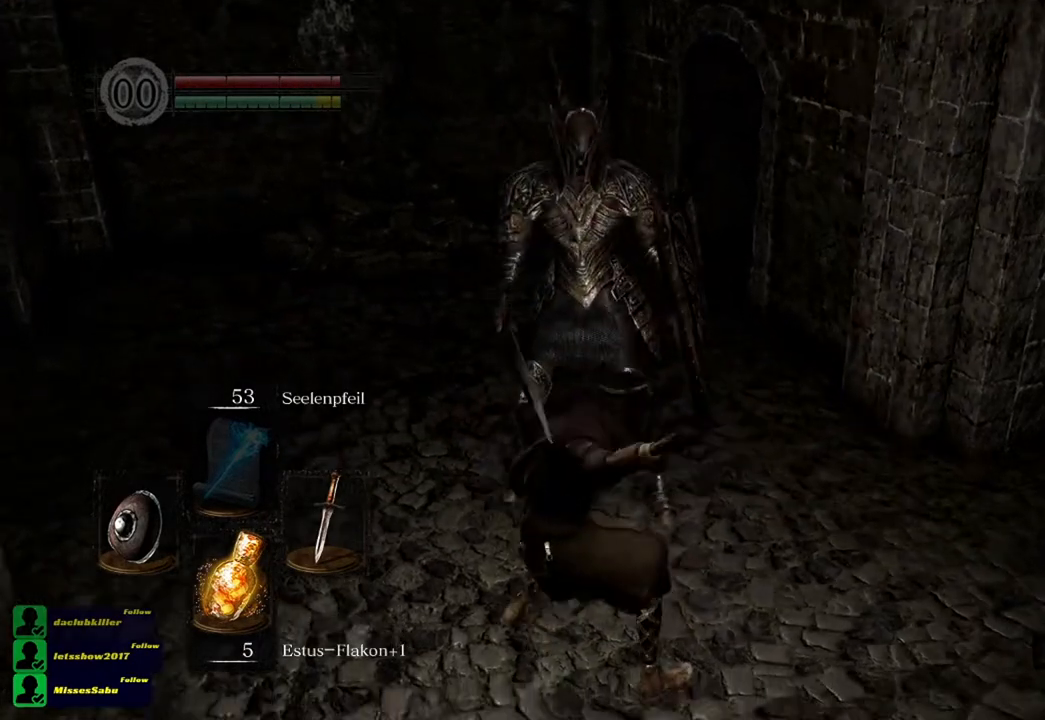
{"buttons": [], "left_stick": "center", "right_stick": "center", "events": []}
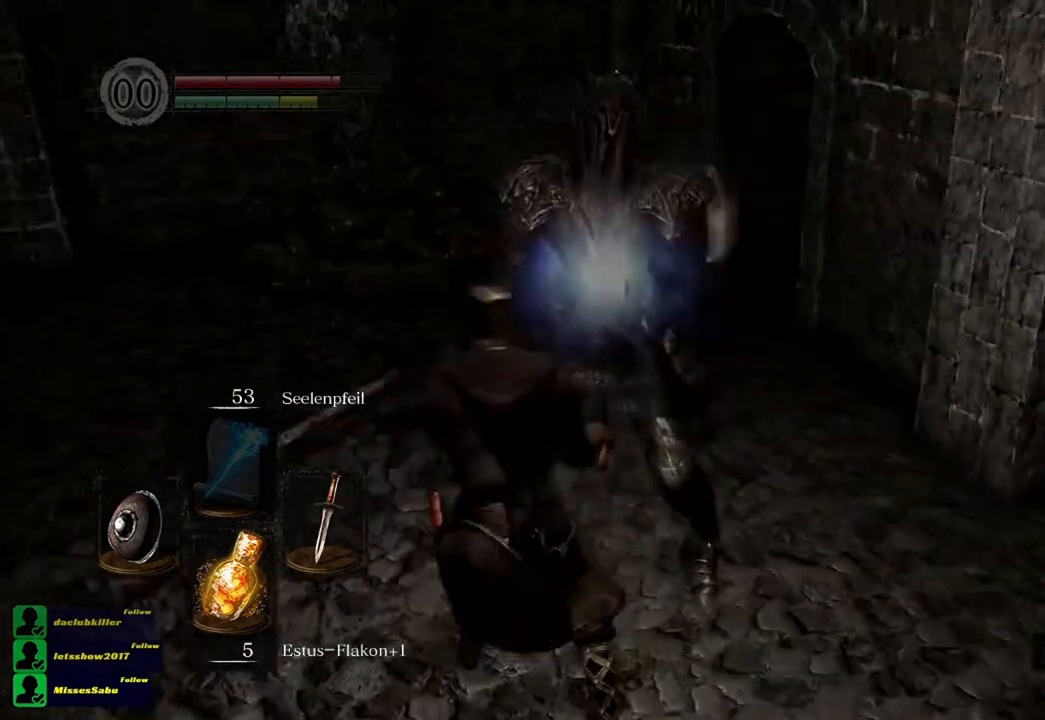
{"buttons": [], "left_stick": "center", "right_stick": "center", "events": [[317, "R3", "down"], [384, "R3", "up"]]}
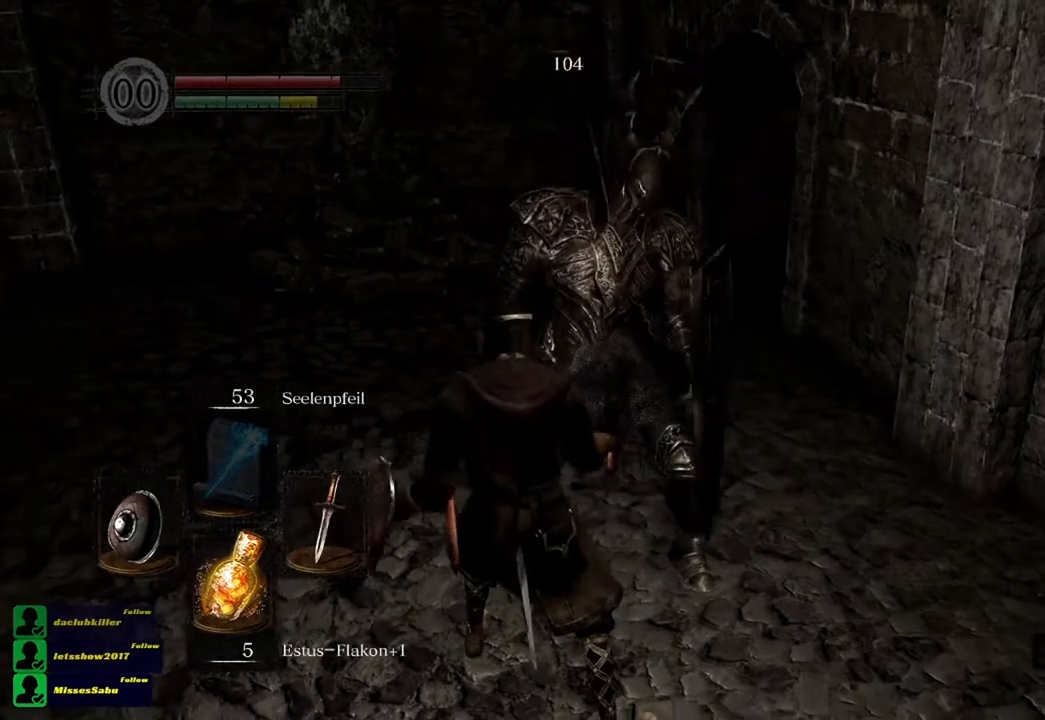
{"buttons": [], "left_stick": "center", "right_stick": "center", "events": []}
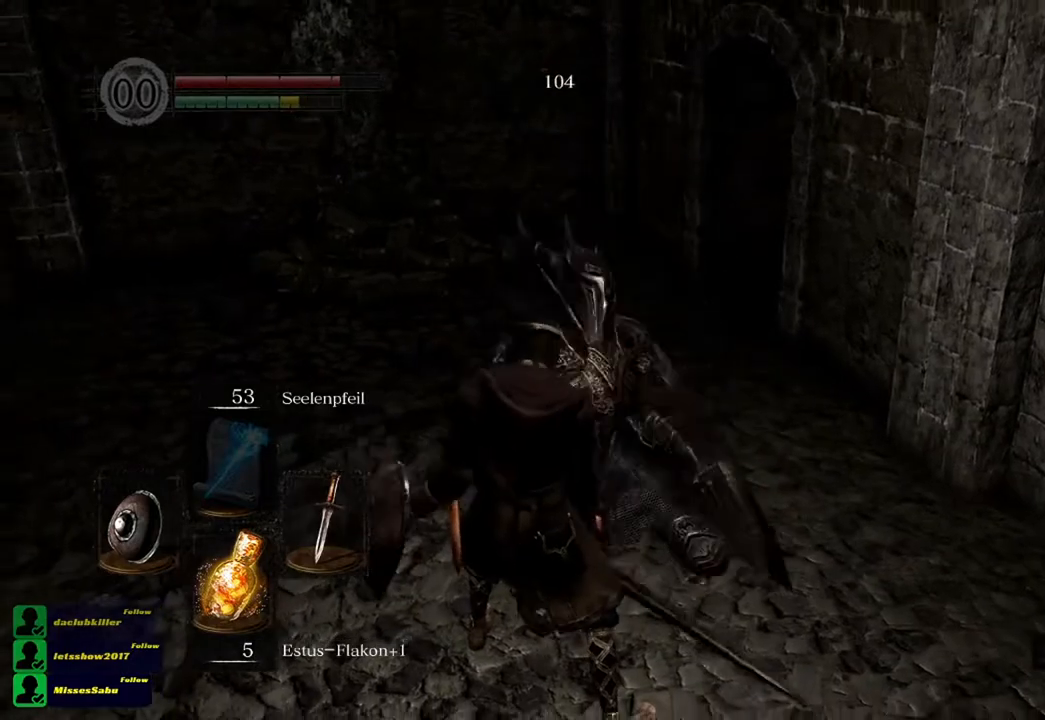
{"buttons": [], "left_stick": "center", "right_stick": "center", "events": []}
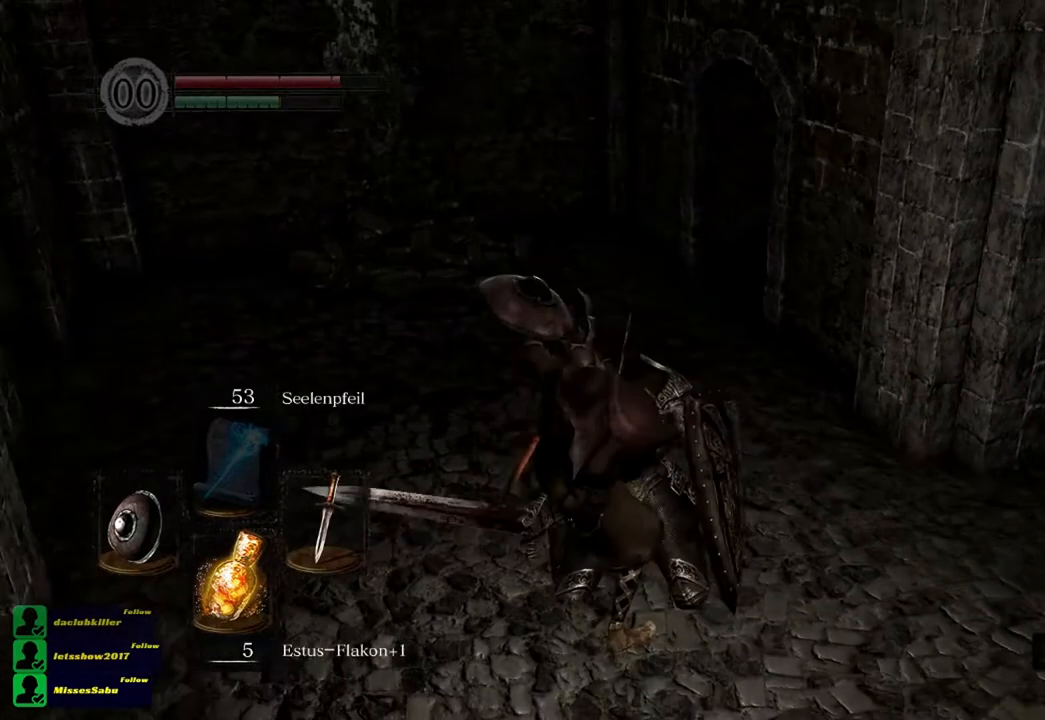
{"buttons": [], "left_stick": "center", "right_stick": "center", "events": []}
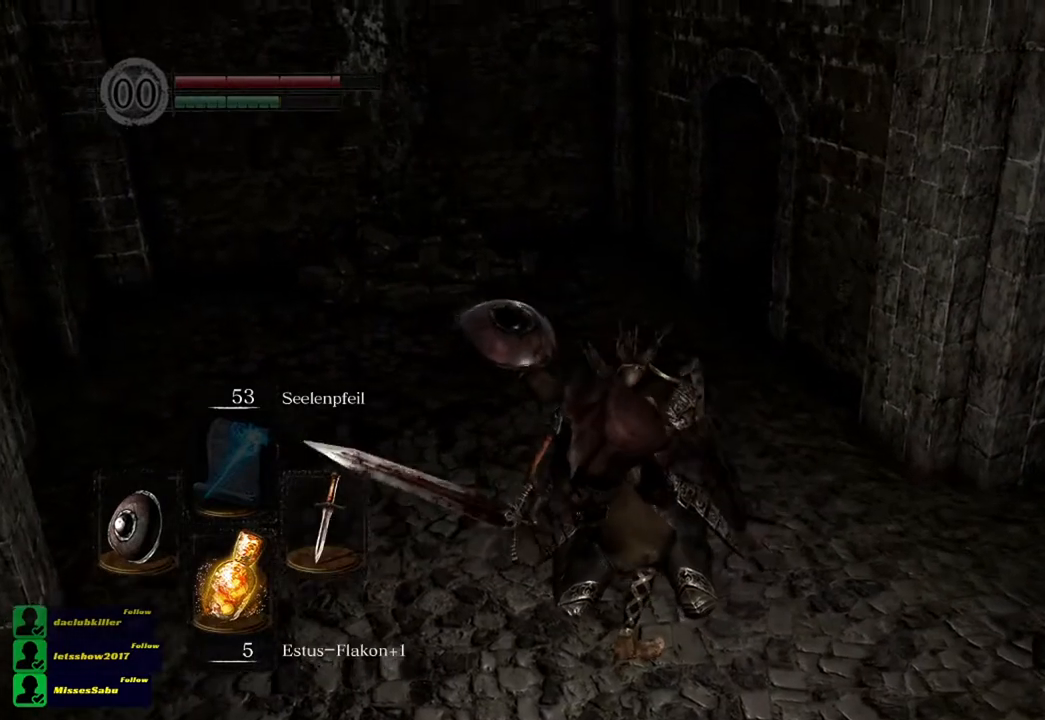
{"buttons": [], "left_stick": "center", "right_stick": "center", "events": []}
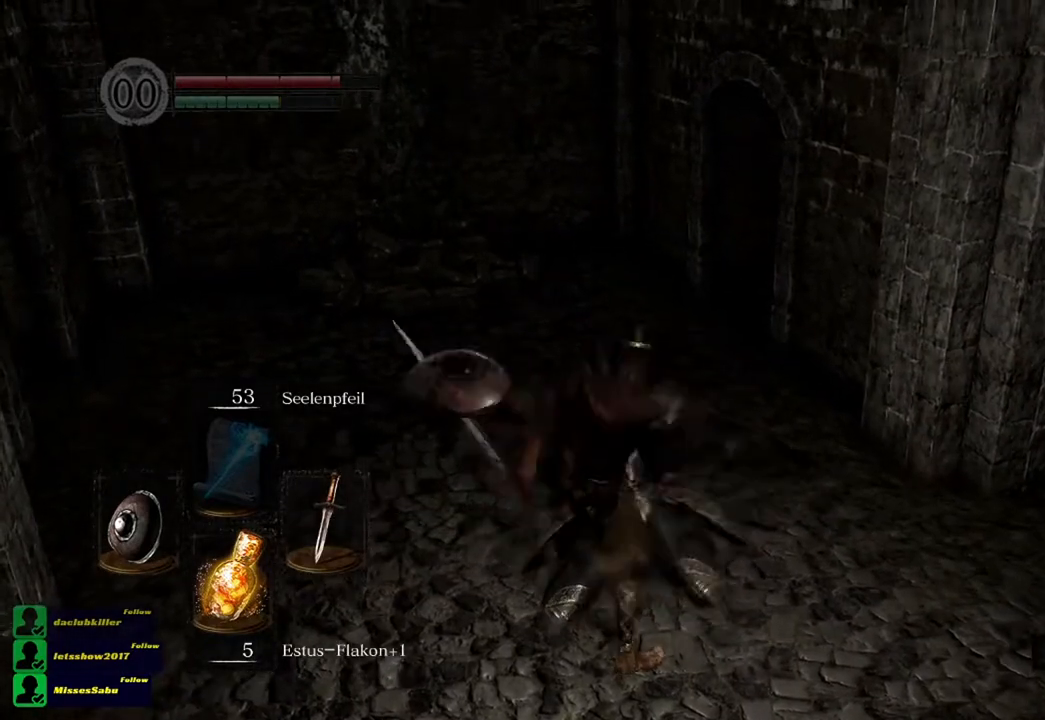
{"buttons": [], "left_stick": "center", "right_stick": "center", "events": []}
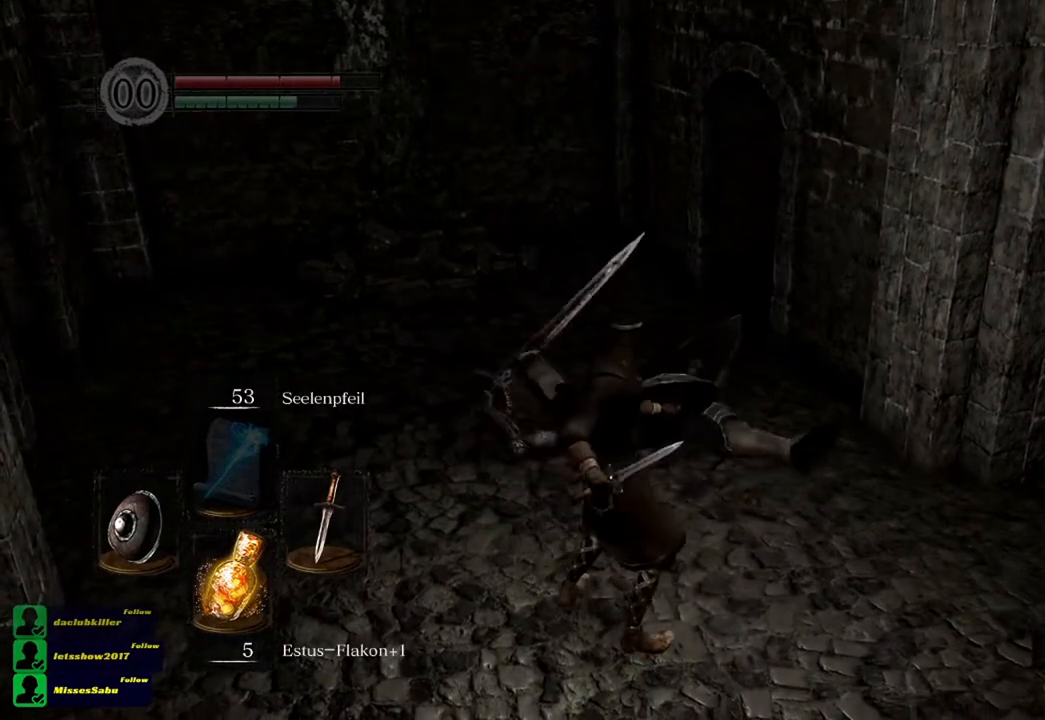
{"buttons": [], "left_stick": "center", "right_stick": "center", "events": []}
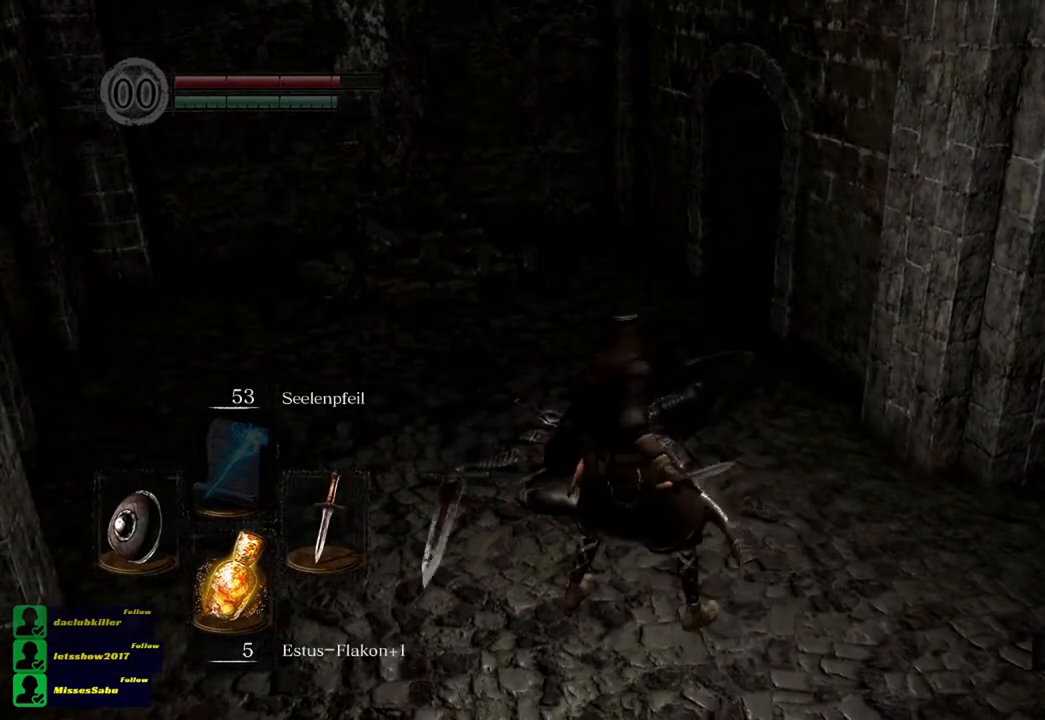
{"buttons": [], "left_stick": "center", "right_stick": "center", "events": []}
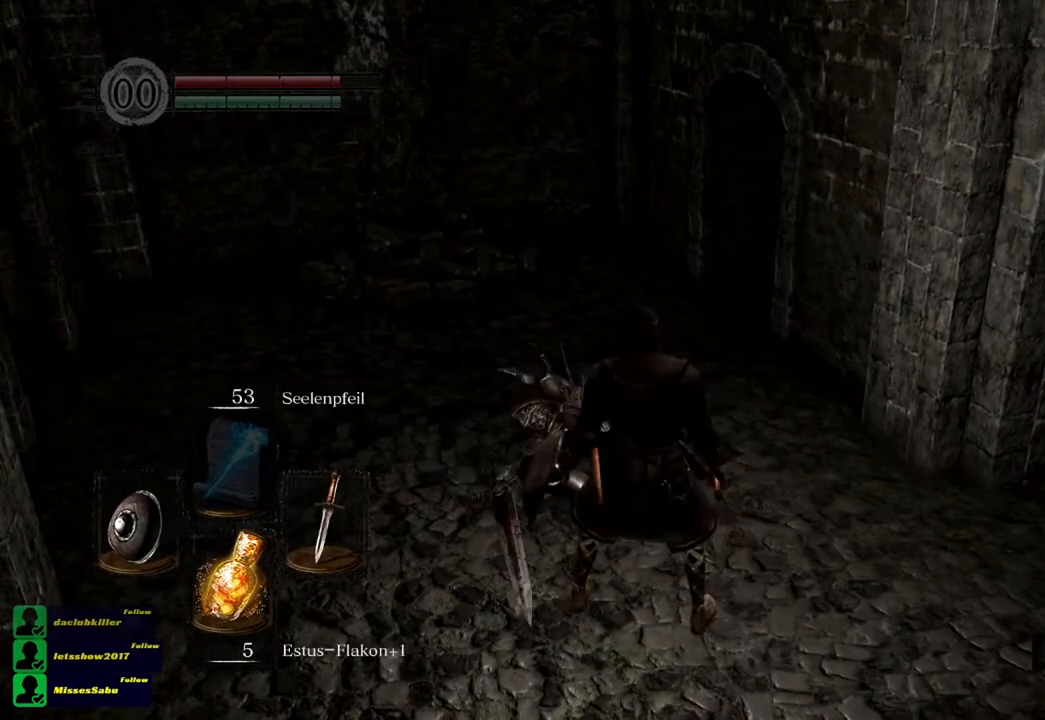
{"buttons": [], "left_stick": "center", "right_stick": "center", "events": [[284, "R3", "down"], [451, "R3", "up"]]}